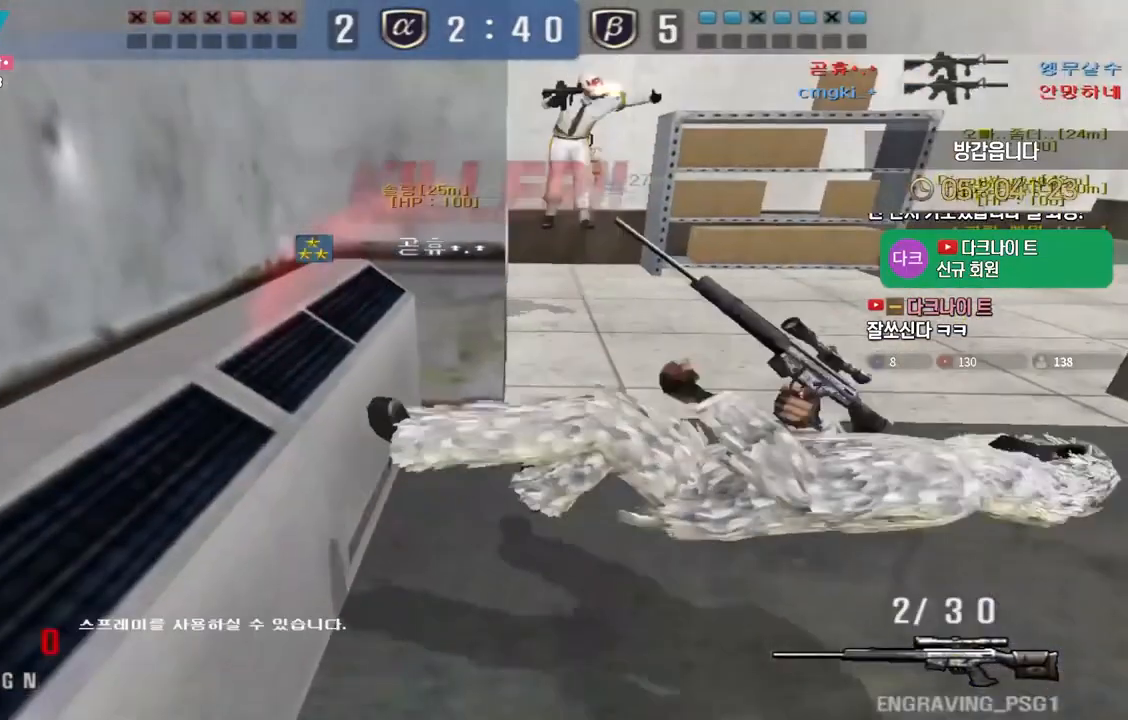
Gameplay with keyboard; each line is a JSON object with the keys held at the frame after it. "events" lists presses ("down") and releases ("up") of "a", "ctrl", "d", "e", "f", "q", "r", "s", "shift", "space", "tab" and "w" between this image and that frame as [ms after this image, input, new state], when the widget could be followed in between. No other keys are recorded. Mouse input is not recorded.
{"keys": [], "events": [[83, "a", "down"], [83, "d", "up"], [150, "a", "up"], [183, "w", "up"]]}
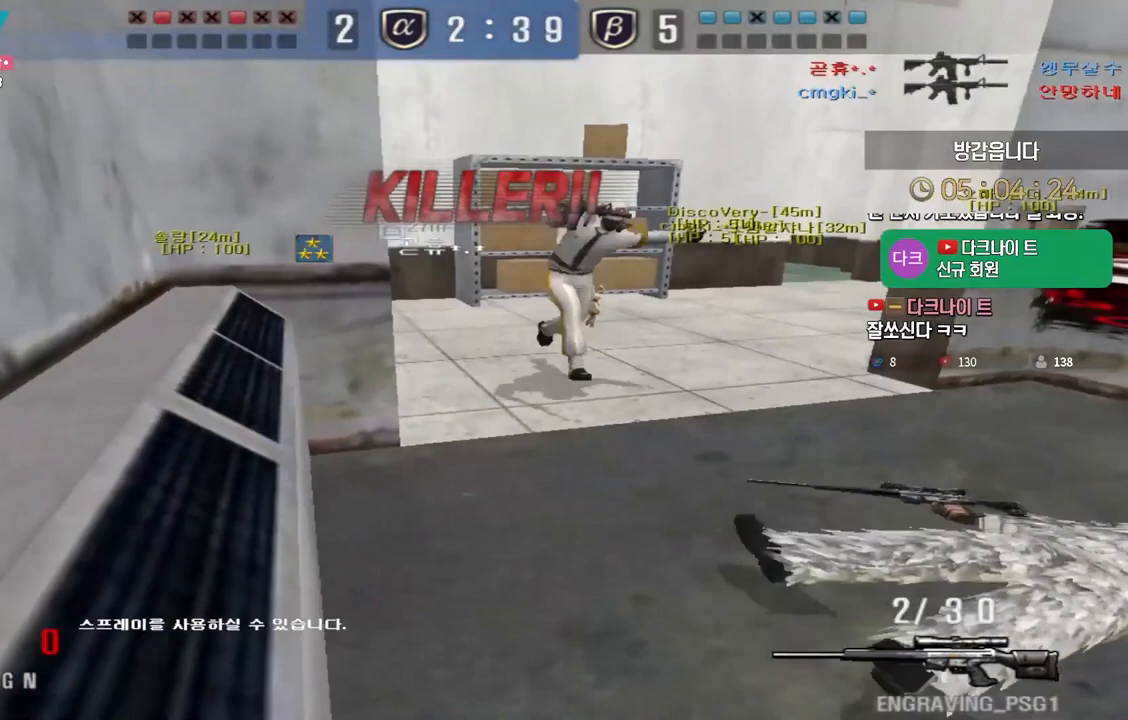
{"keys": [], "events": []}
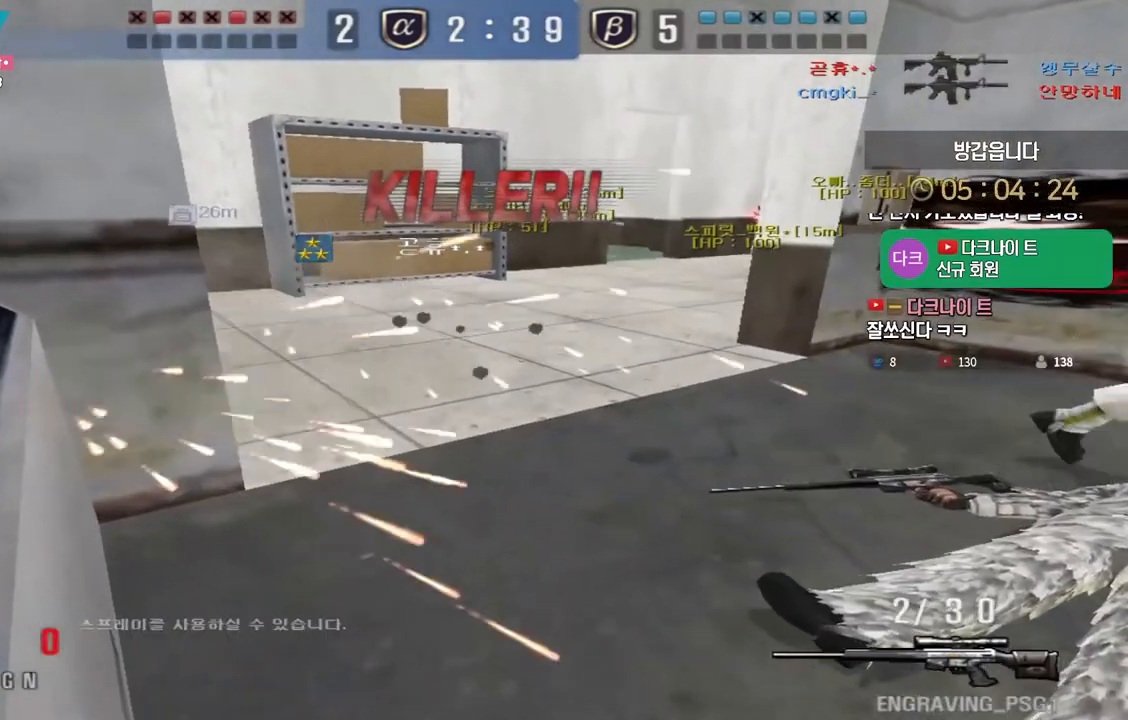
{"keys": [], "events": []}
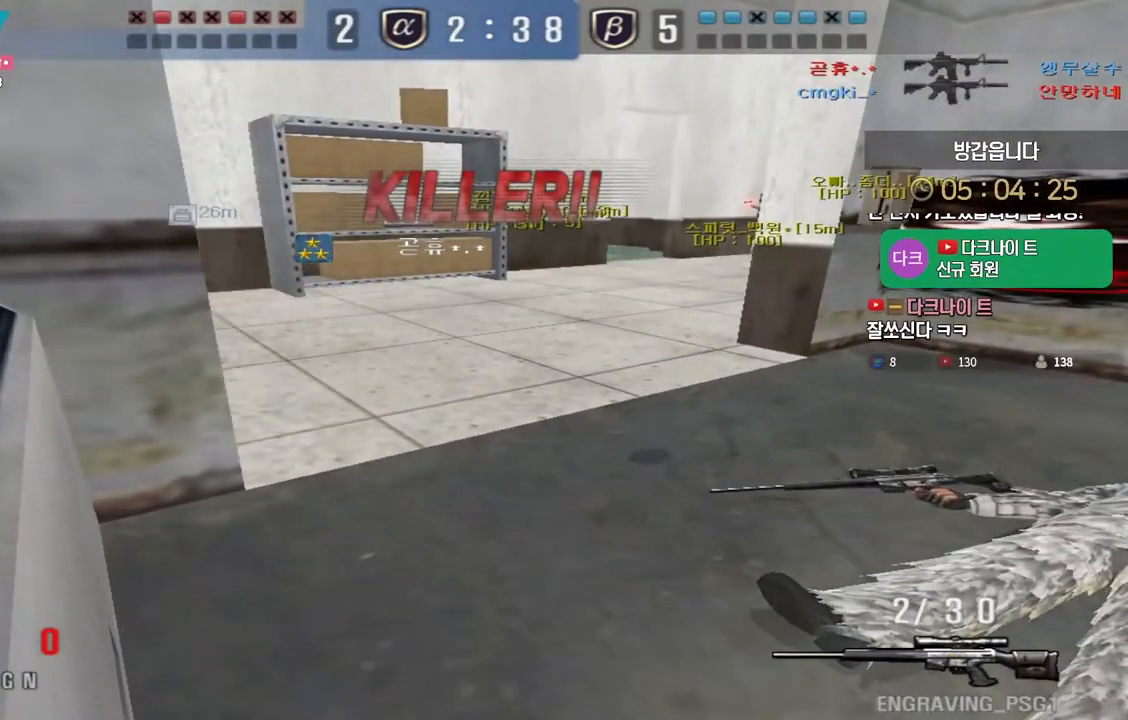
{"keys": [], "events": []}
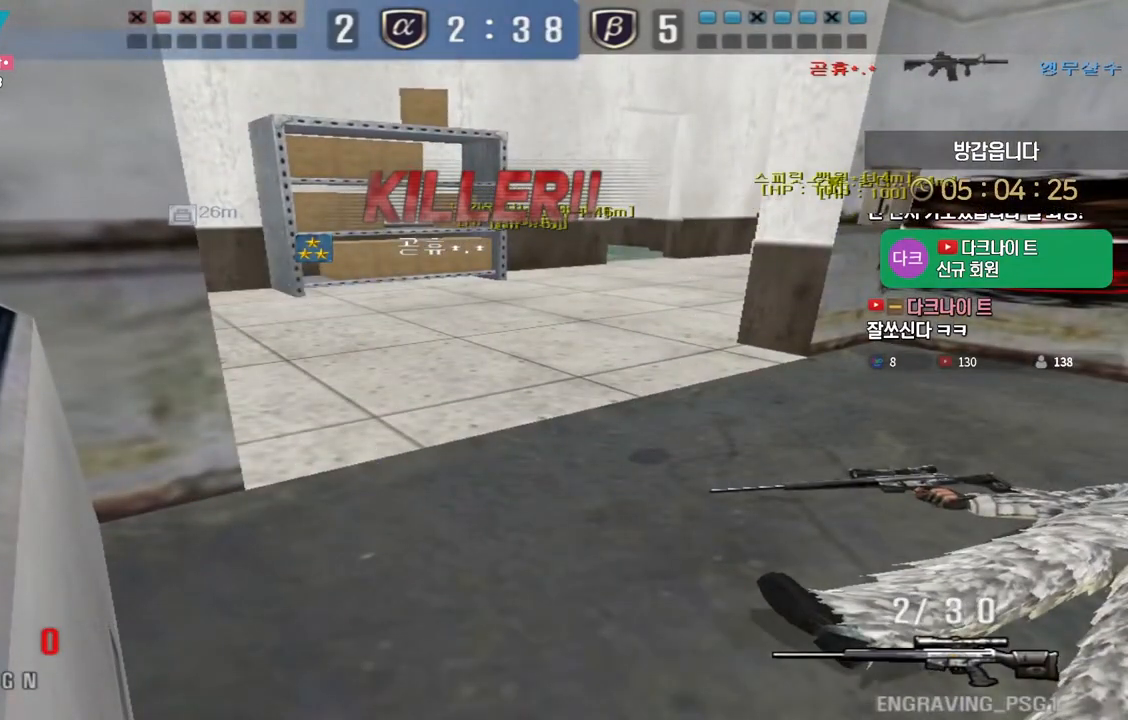
{"keys": [], "events": []}
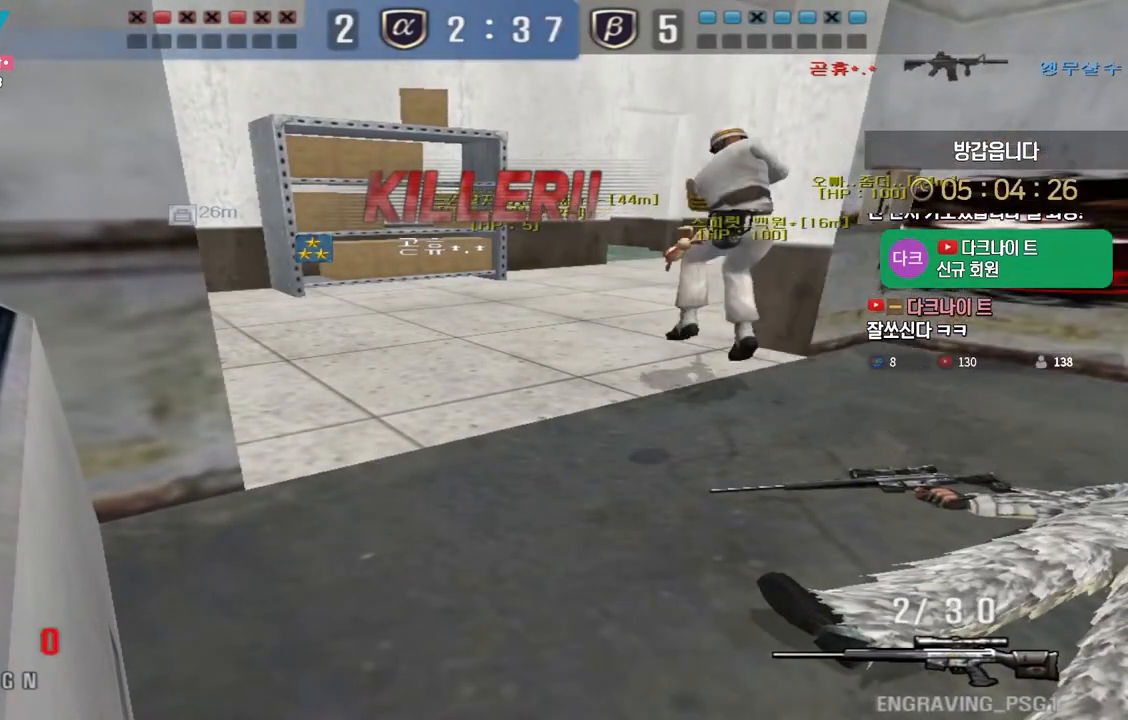
{"keys": ["tab"], "events": [[317, "tab", "down"]]}
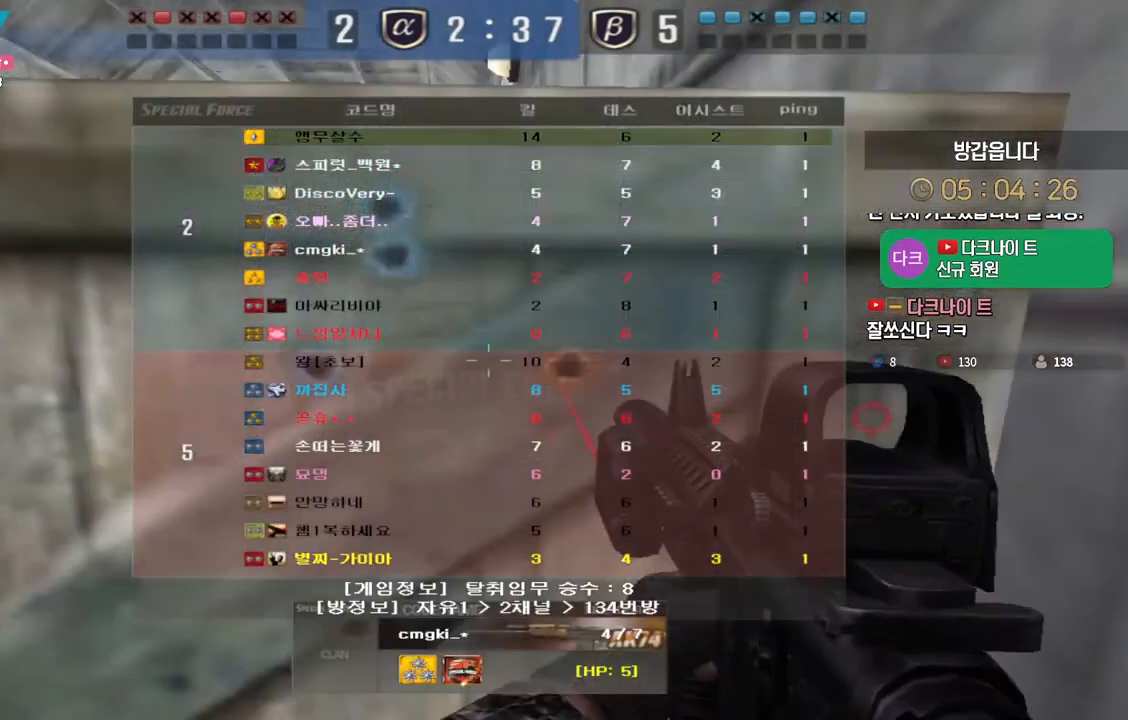
{"keys": ["tab"], "events": [[200, "tab", "up"], [317, "tab", "down"]]}
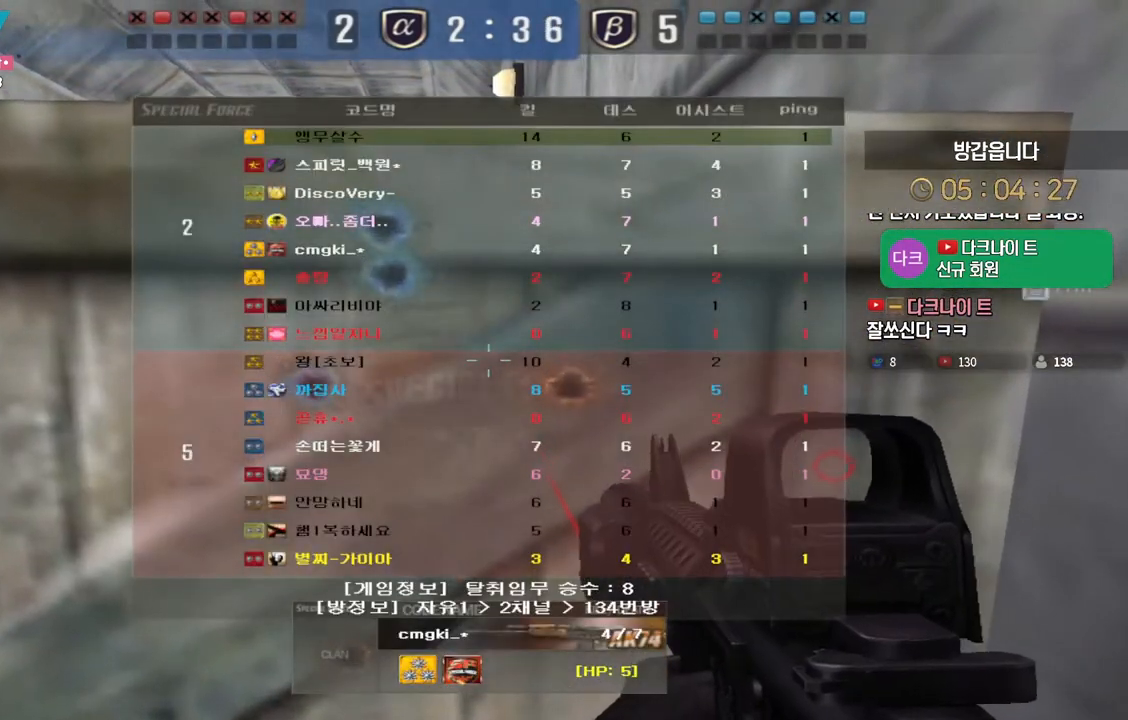
{"keys": ["tab"], "events": [[100, "tab", "up"], [167, "tab", "down"]]}
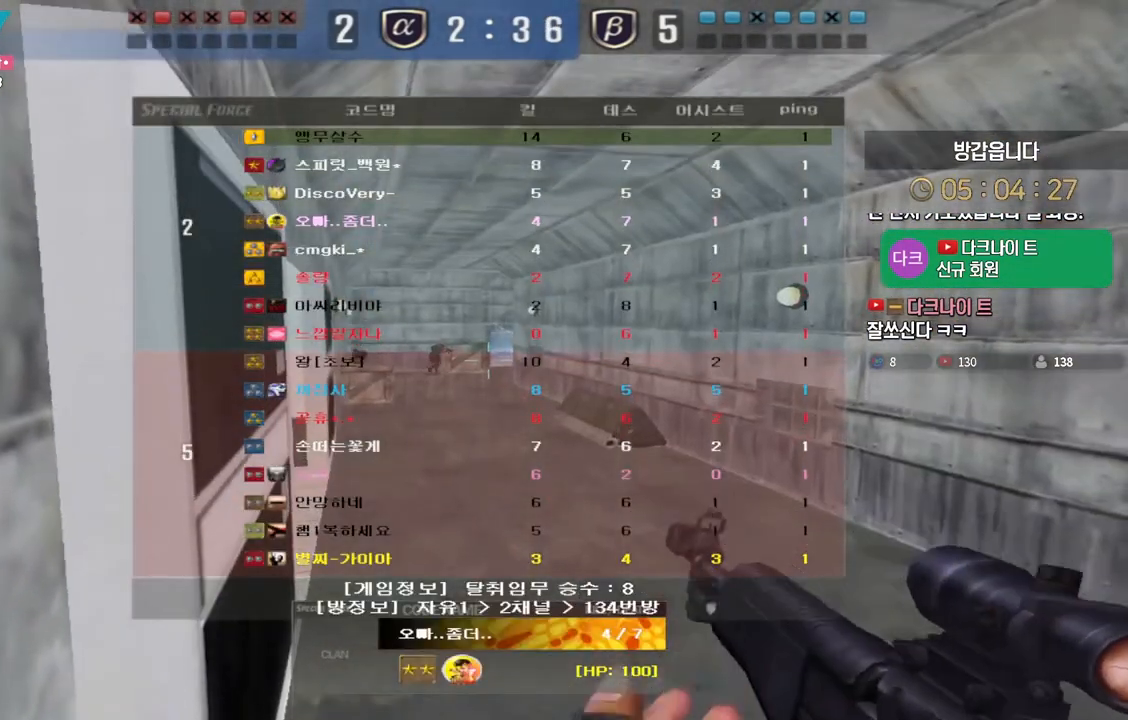
{"keys": ["tab"], "events": []}
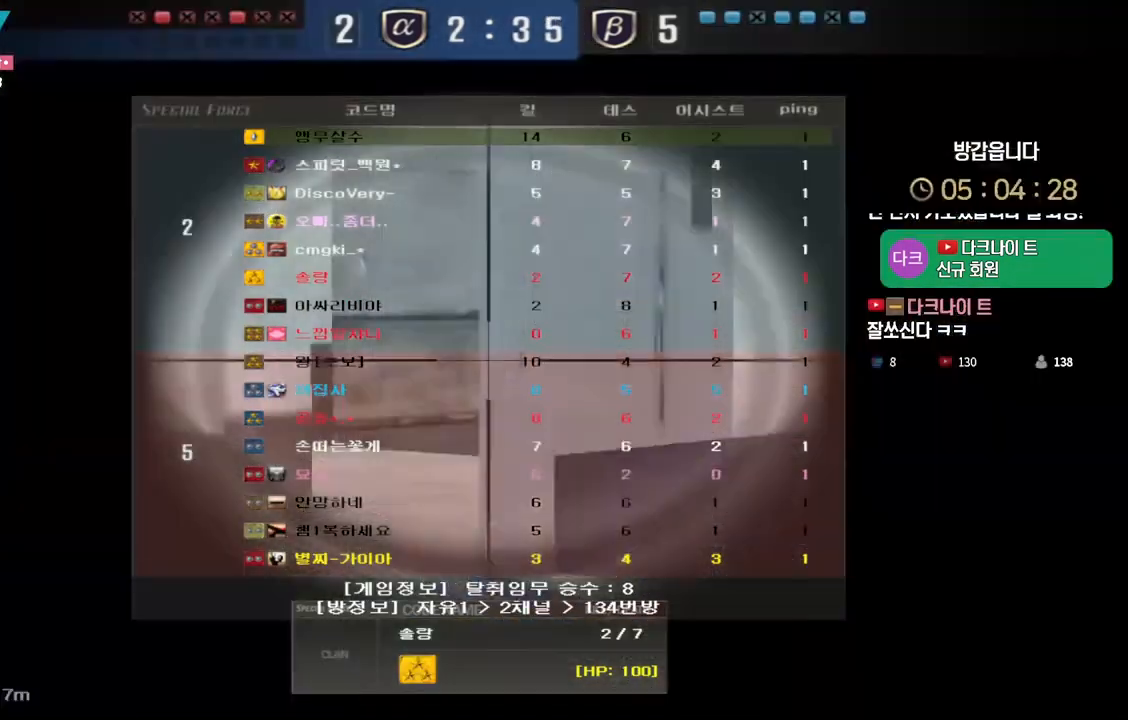
{"keys": ["tab"], "events": []}
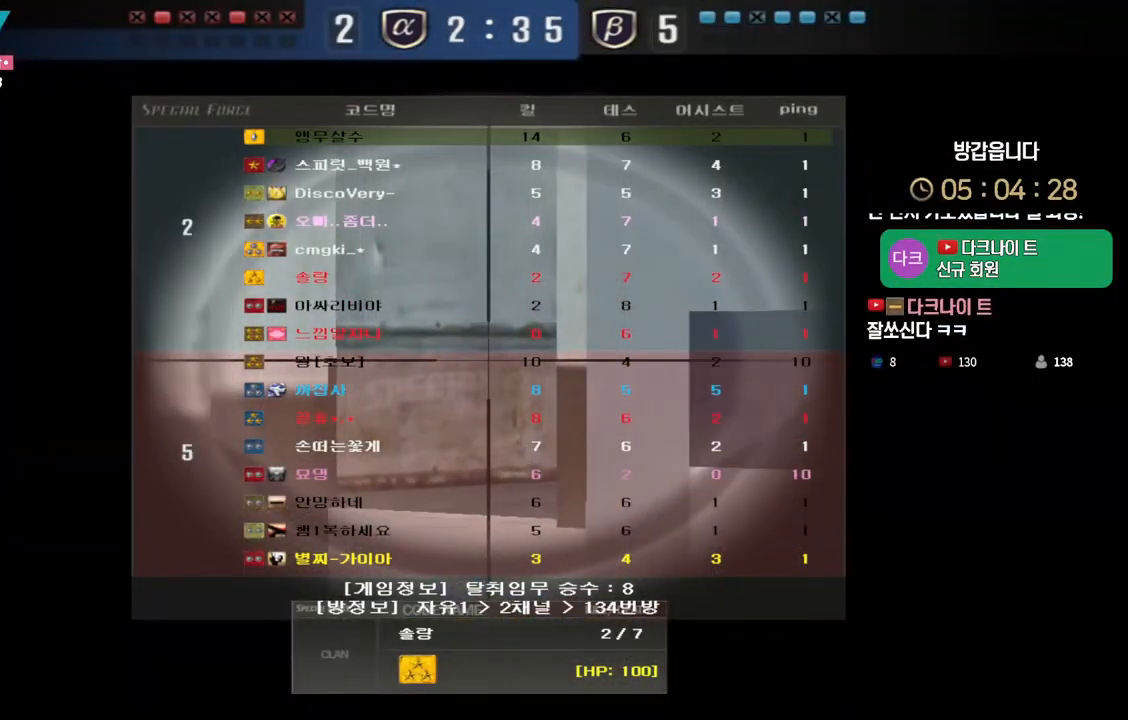
{"keys": ["tab"], "events": []}
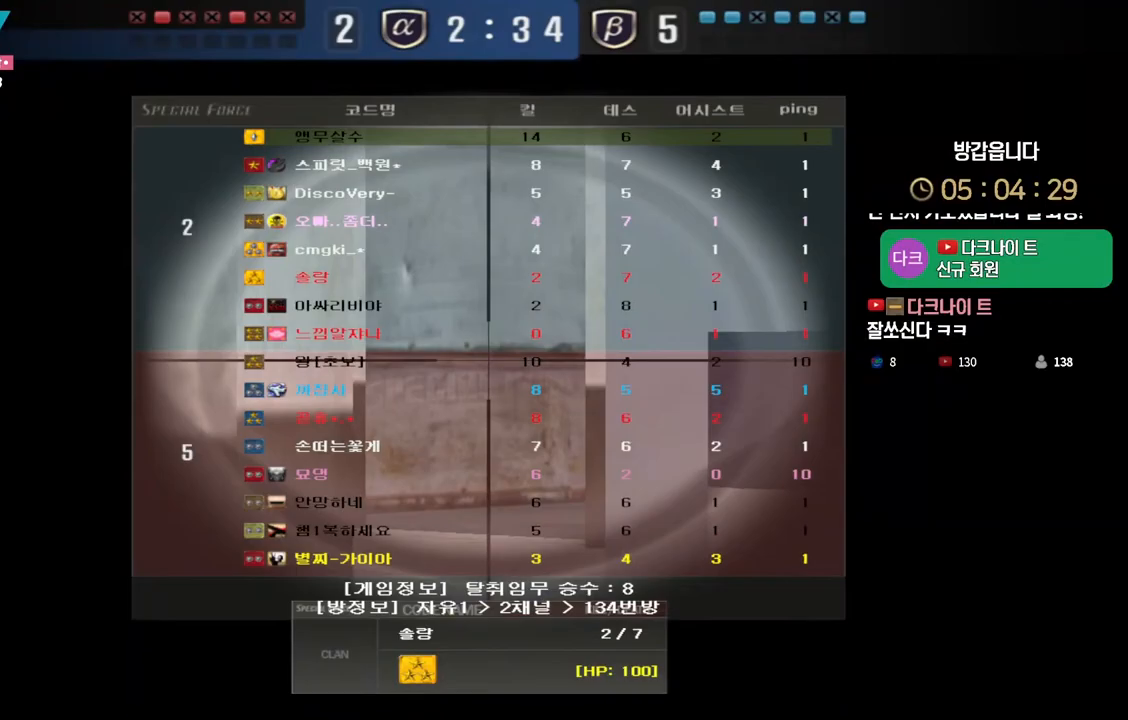
{"keys": ["tab"], "events": []}
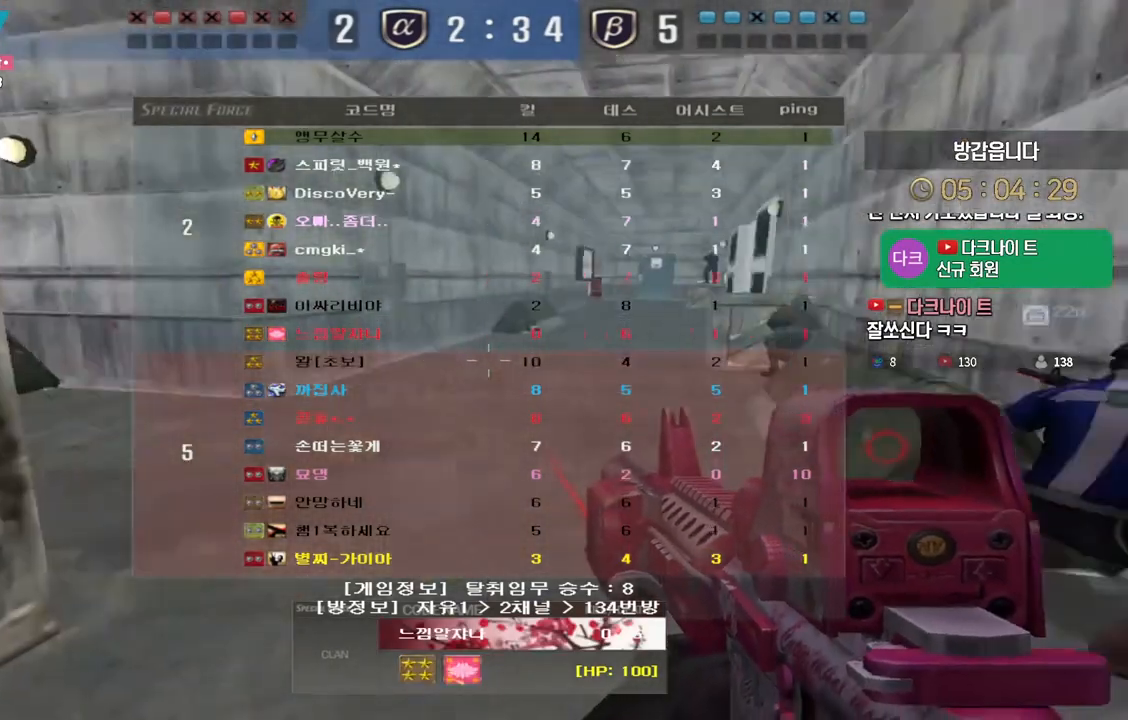
{"keys": ["tab"], "events": []}
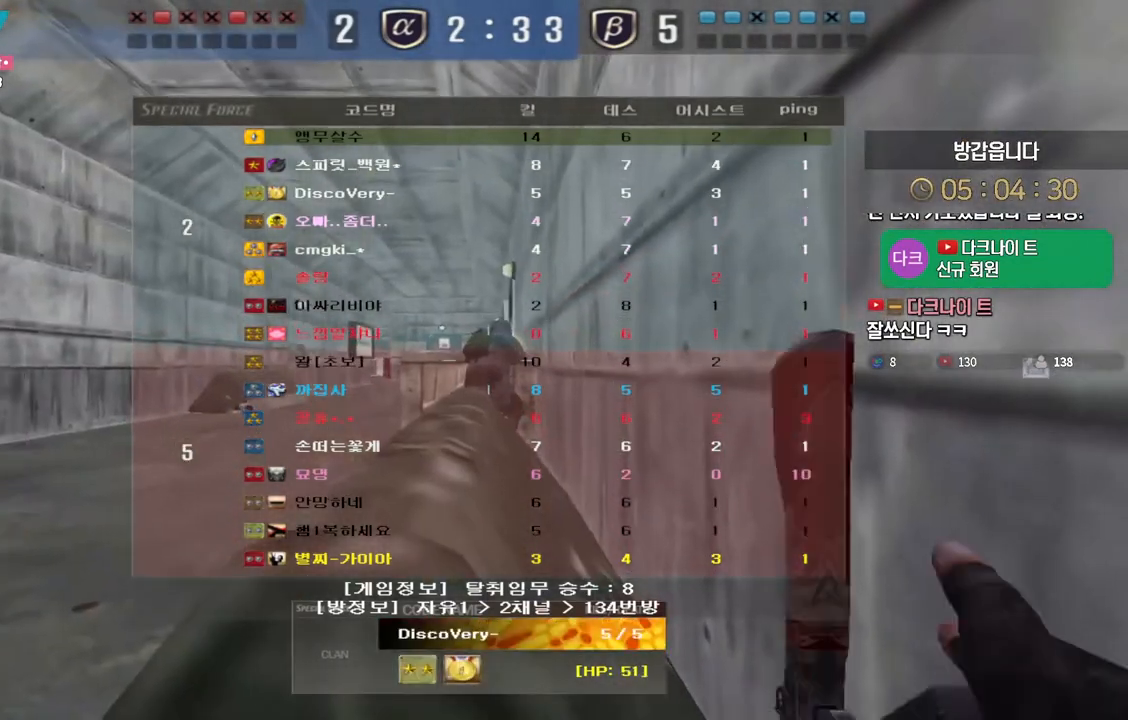
{"keys": ["tab"], "events": []}
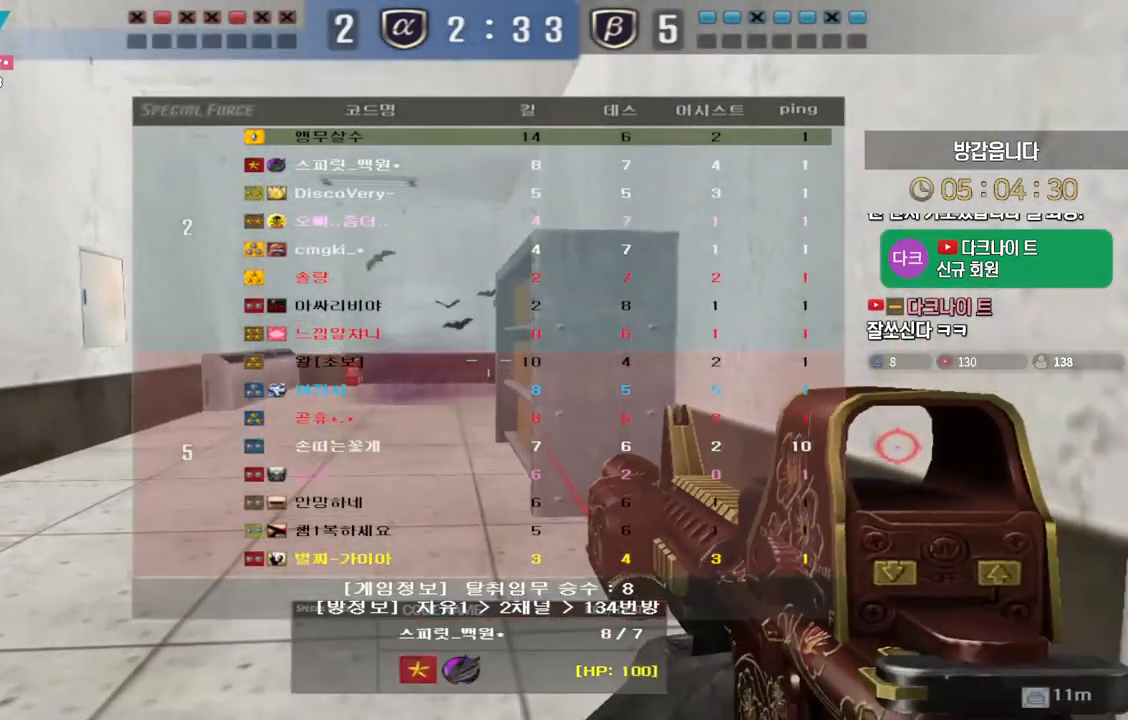
{"keys": ["tab"], "events": []}
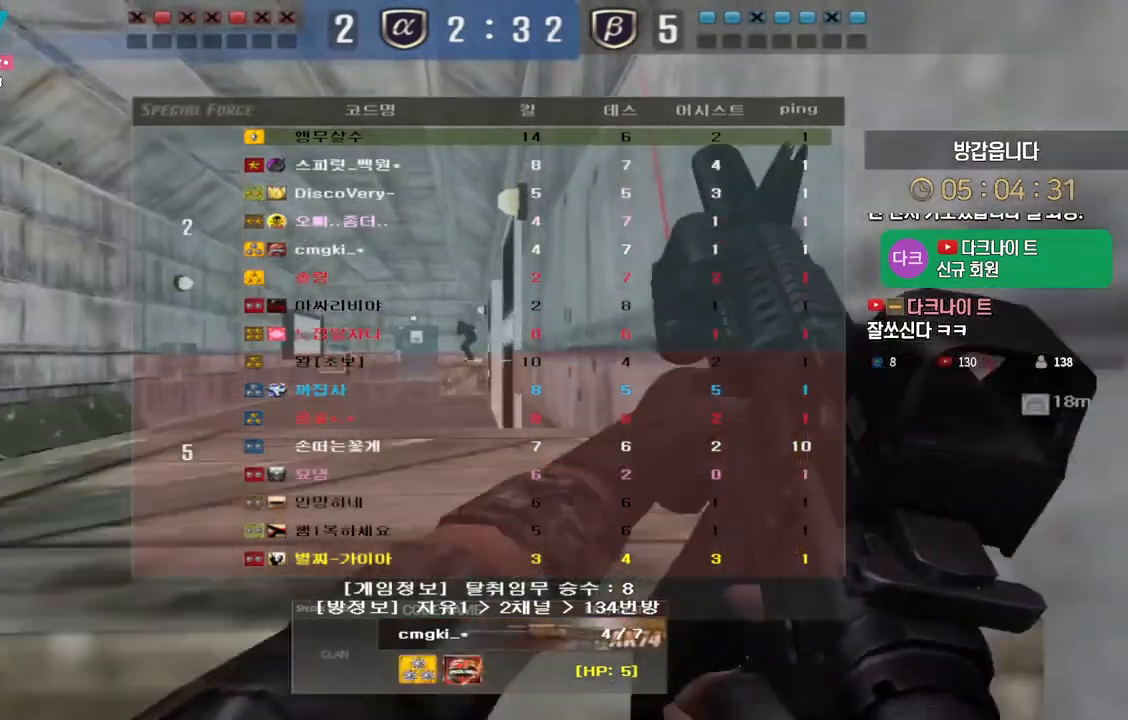
{"keys": ["tab"], "events": []}
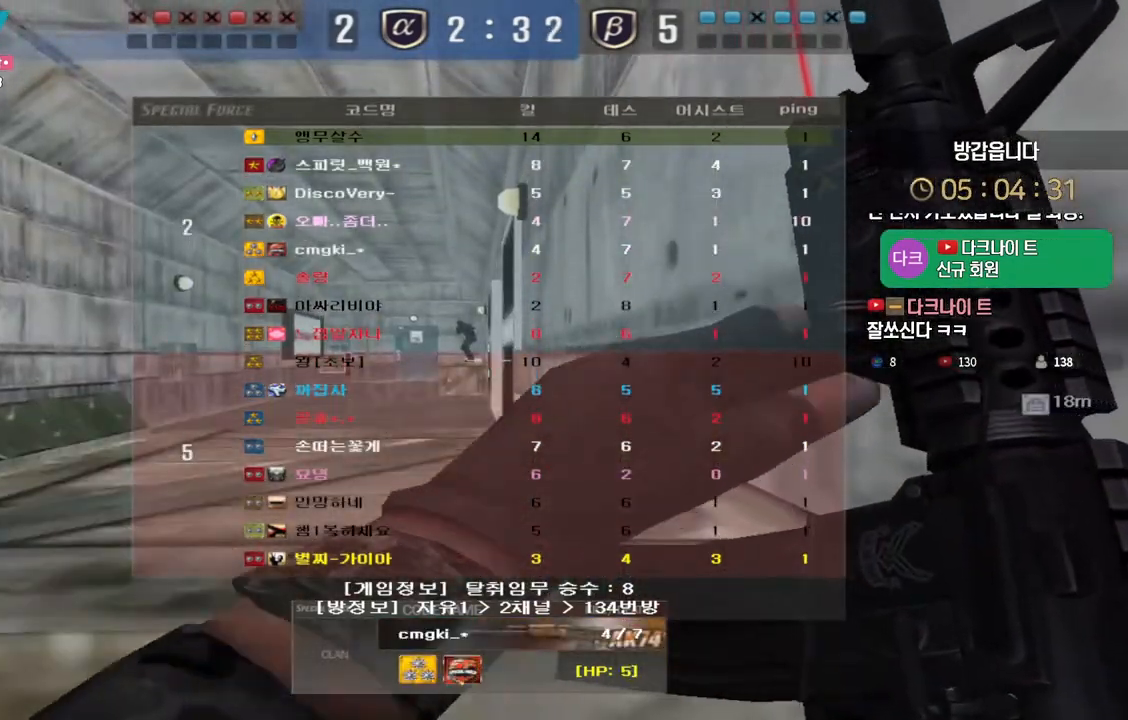
{"keys": ["tab"], "events": []}
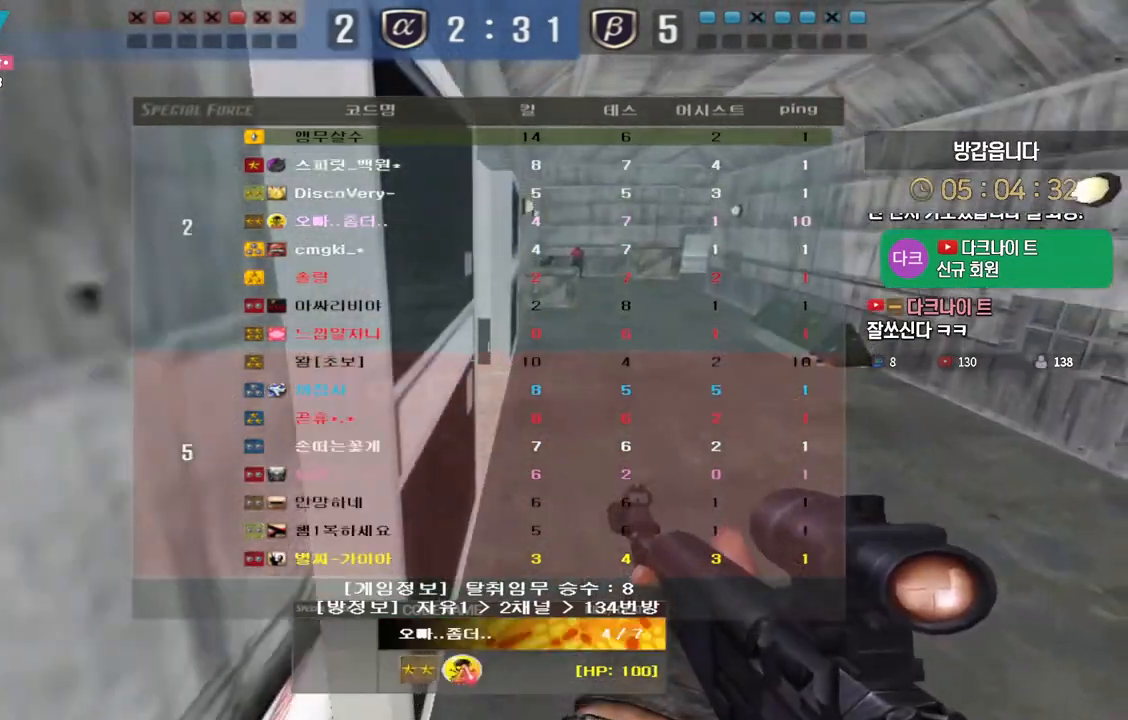
{"keys": ["tab"], "events": []}
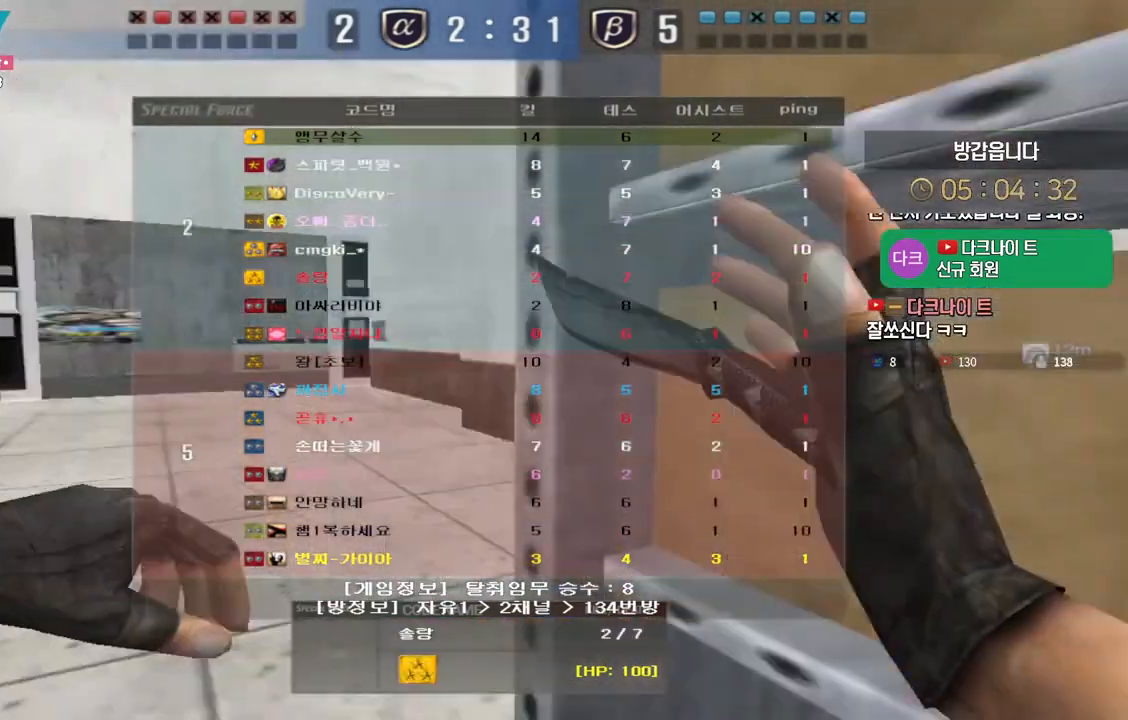
{"keys": ["tab"], "events": []}
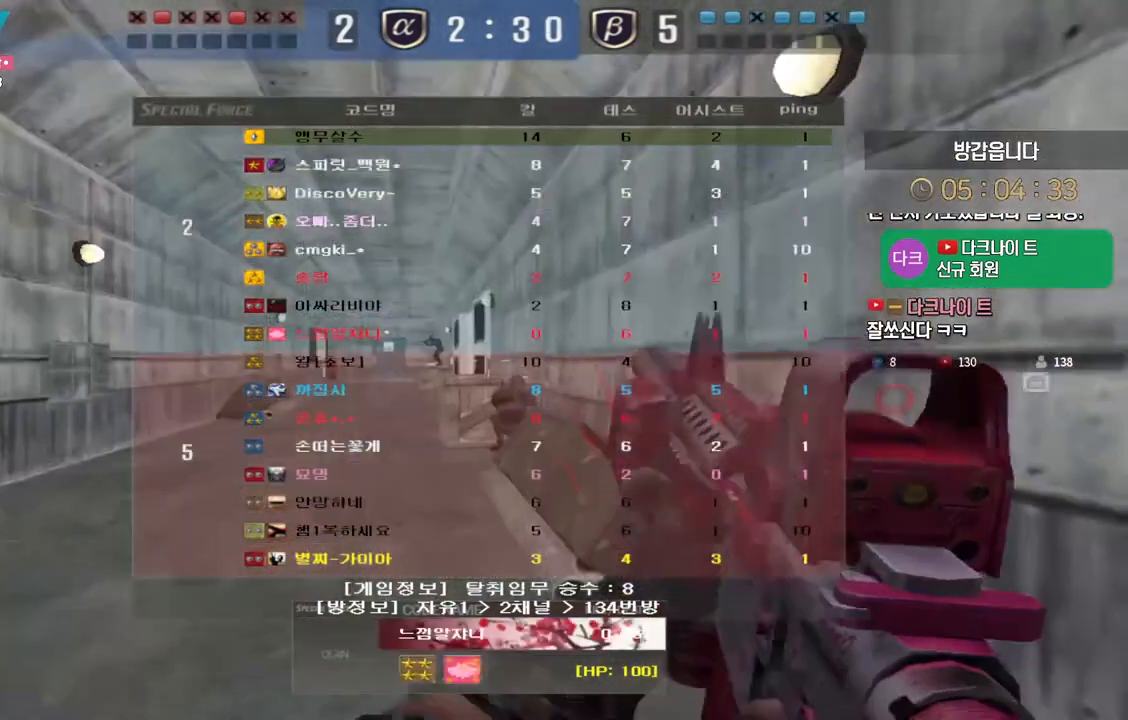
{"keys": ["tab"], "events": []}
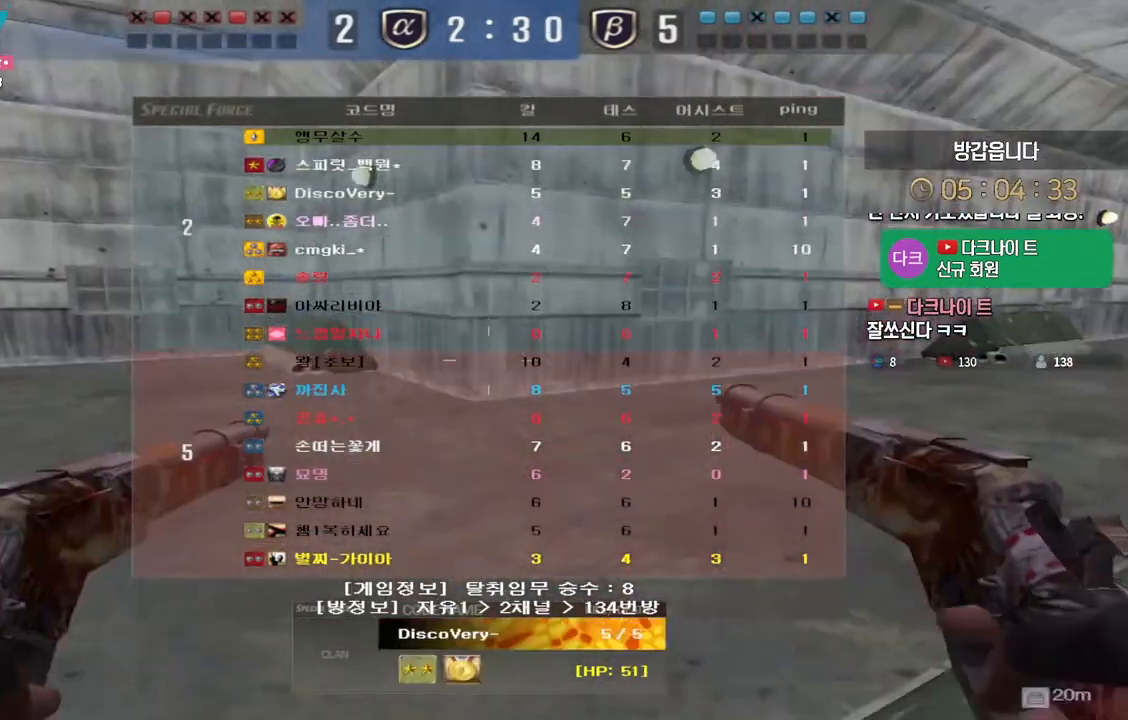
{"keys": ["tab"], "events": []}
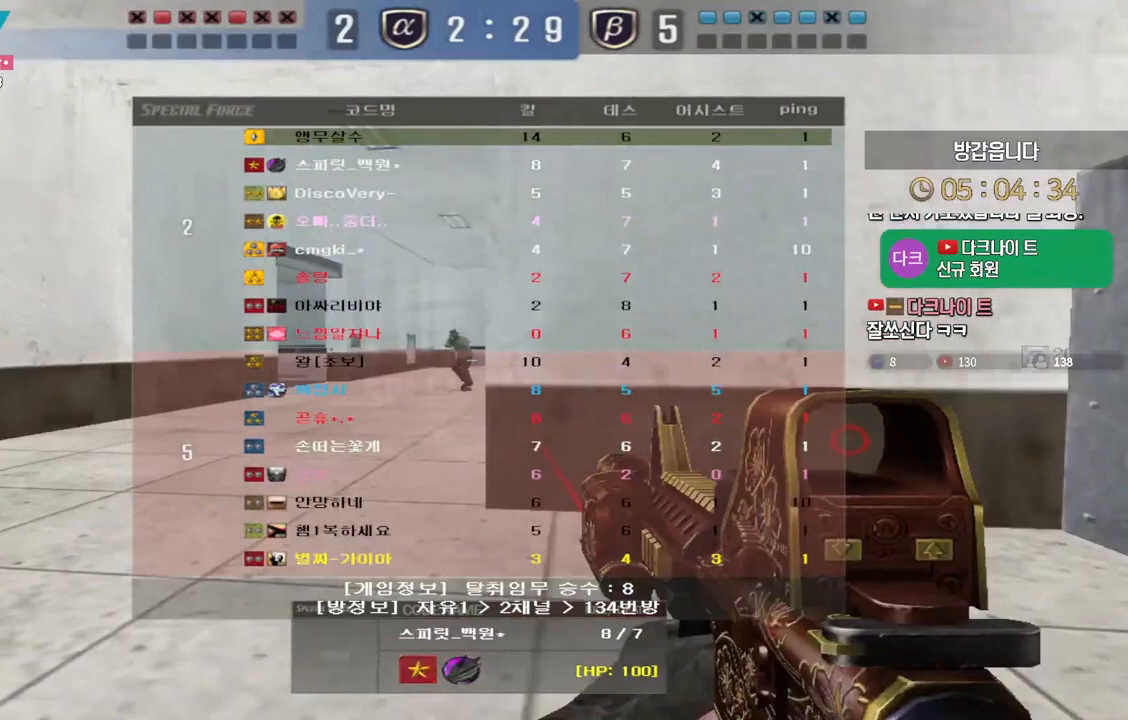
{"keys": ["tab"], "events": []}
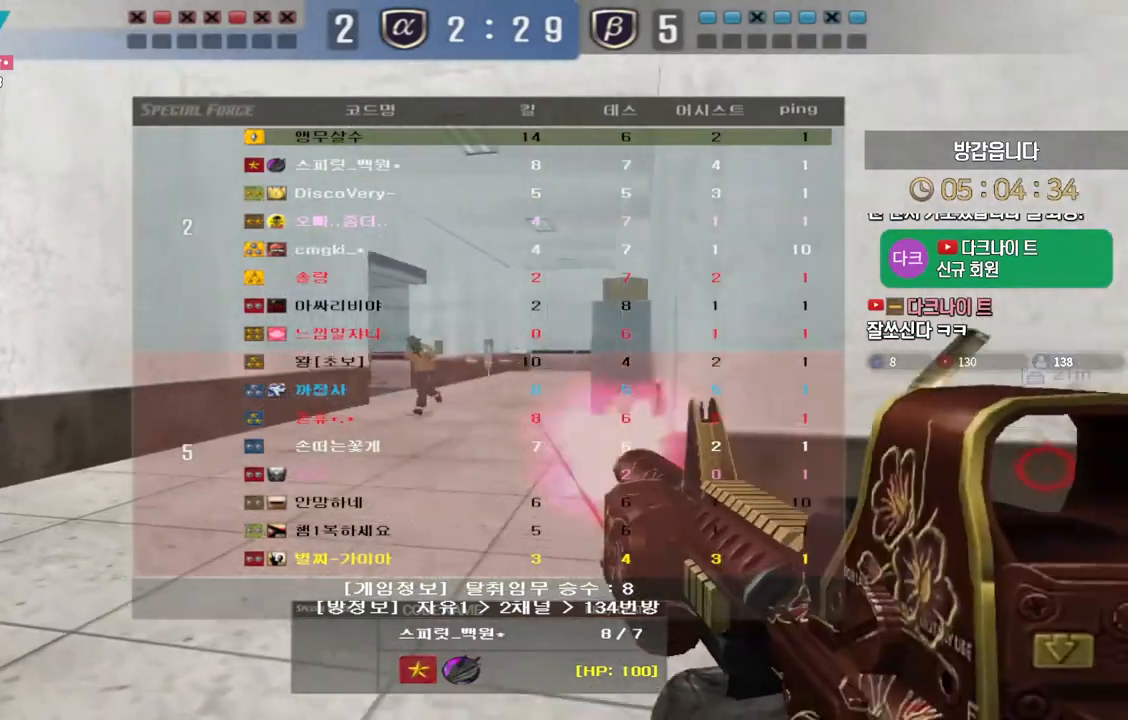
{"keys": ["tab"], "events": [[350, "tab", "up"], [500, "tab", "down"]]}
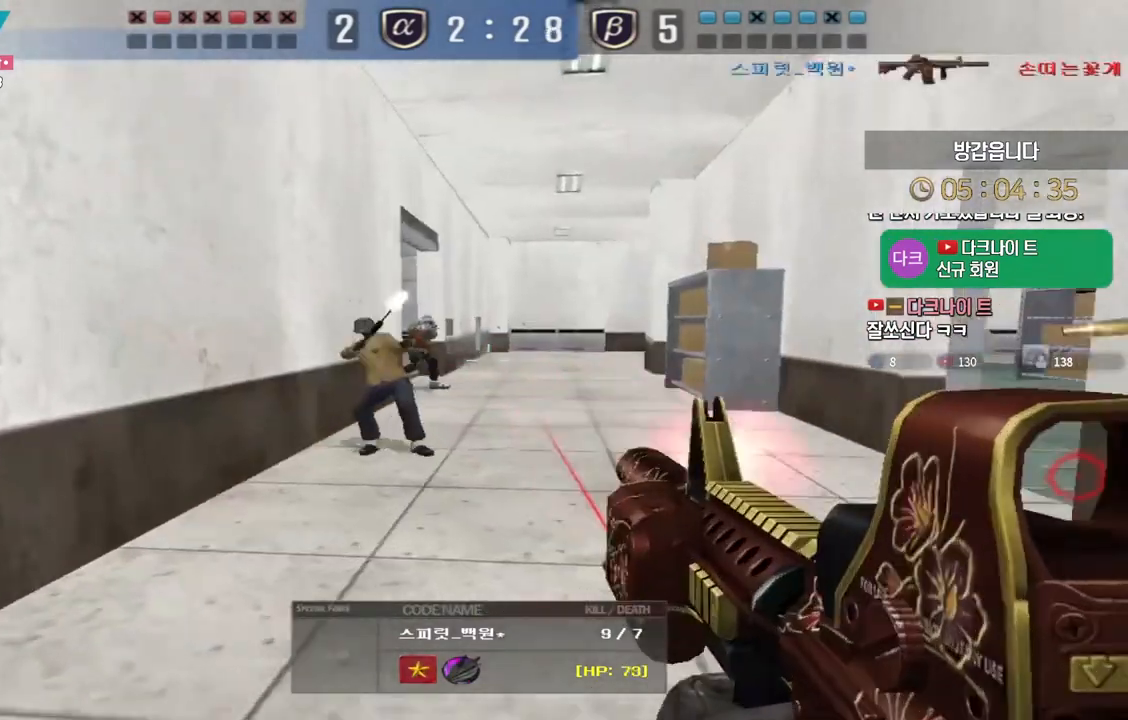
{"keys": [], "events": [[300, "tab", "up"]]}
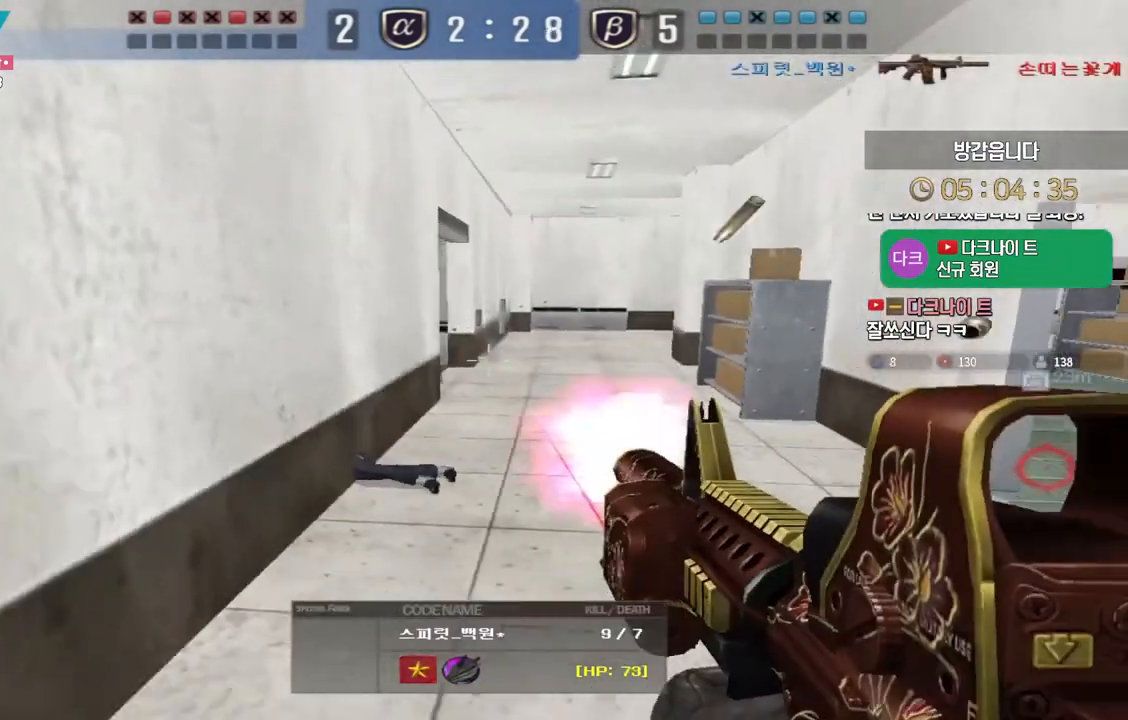
{"keys": [], "events": []}
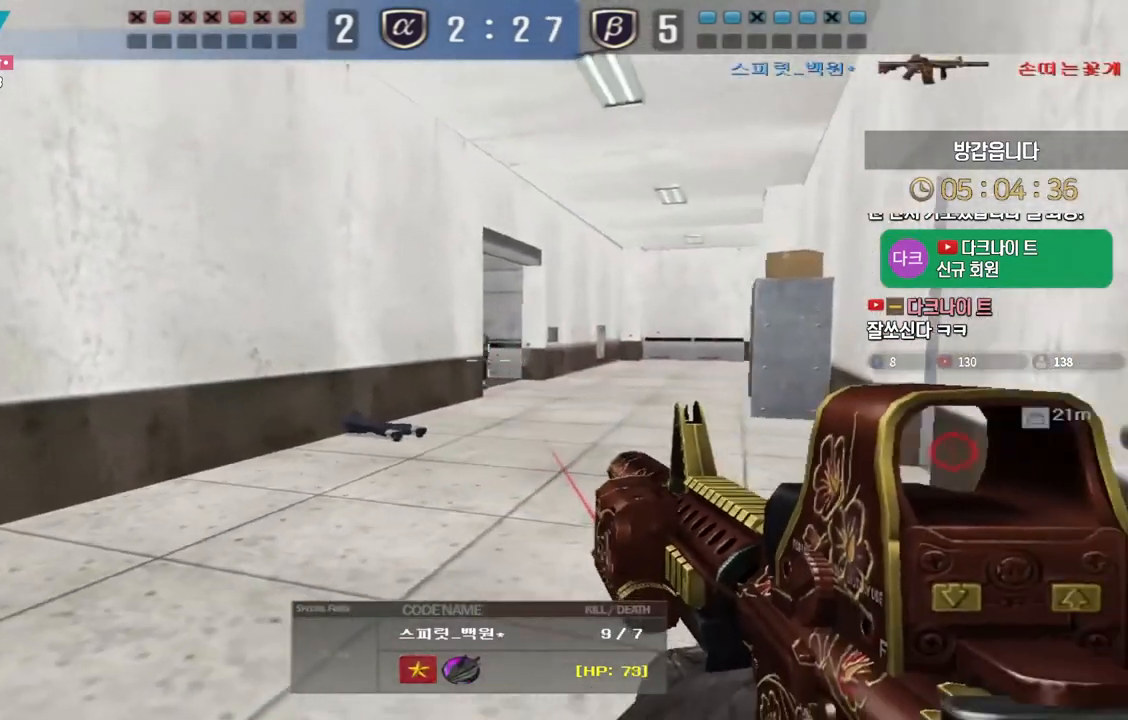
{"keys": ["tab"], "events": [[117, "tab", "down"]]}
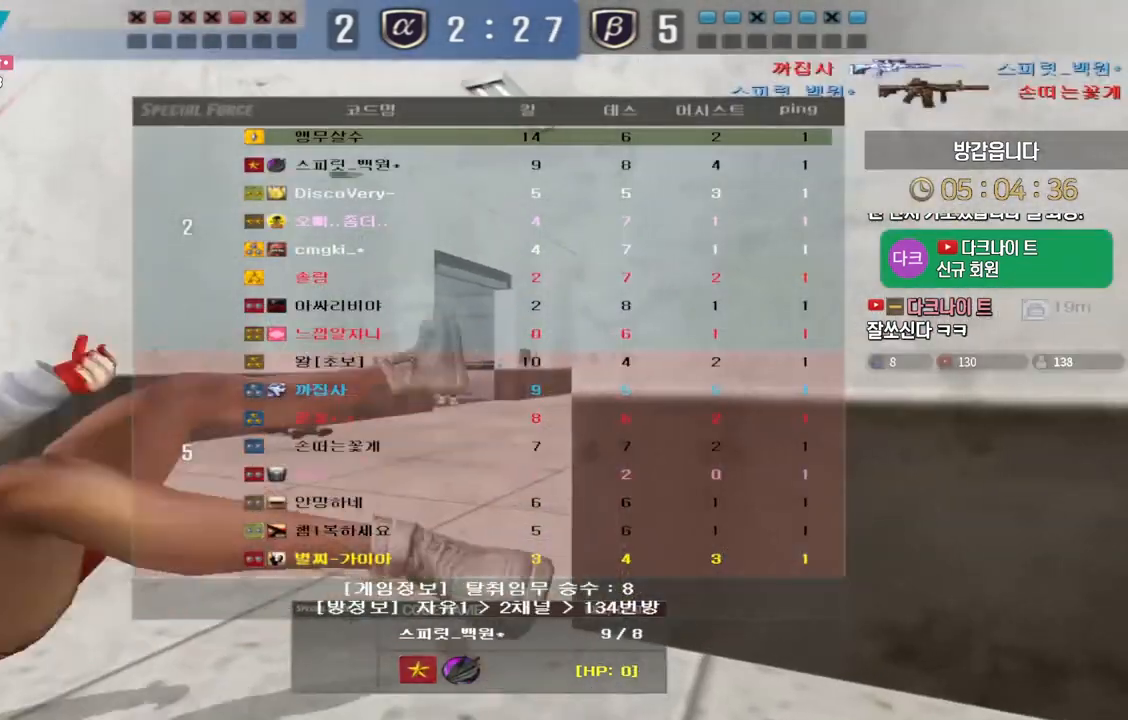
{"keys": ["tab"], "events": [[17, "tab", "up"], [317, "tab", "down"]]}
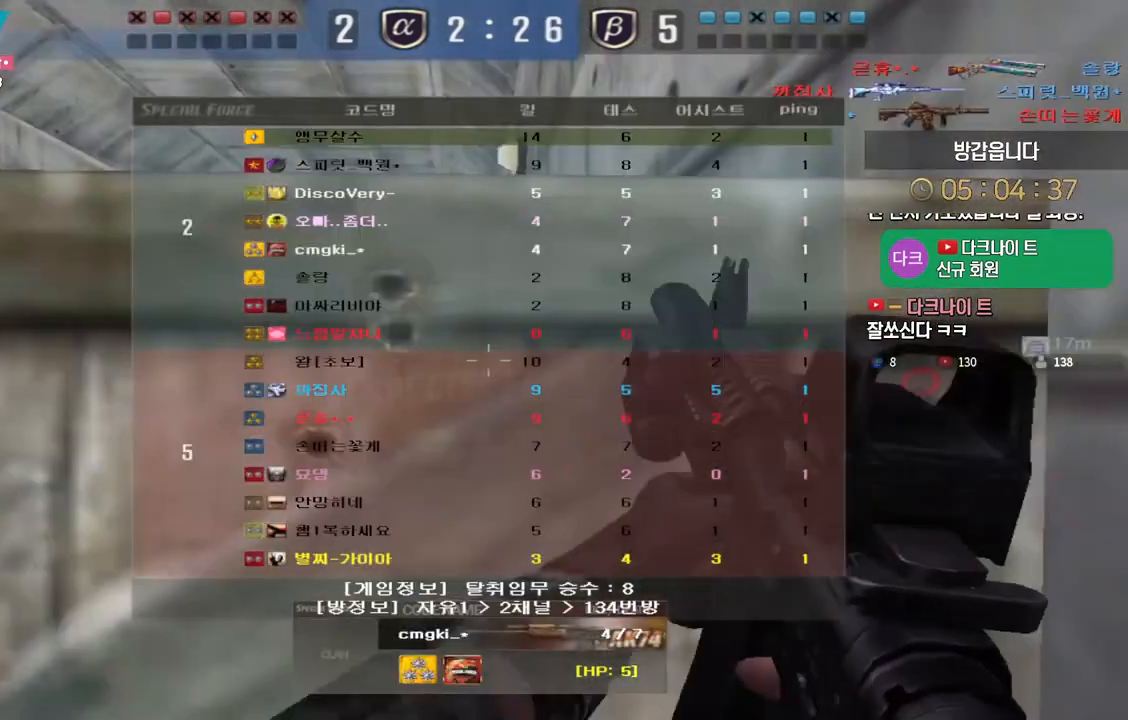
{"keys": [], "events": [[500, "tab", "up"]]}
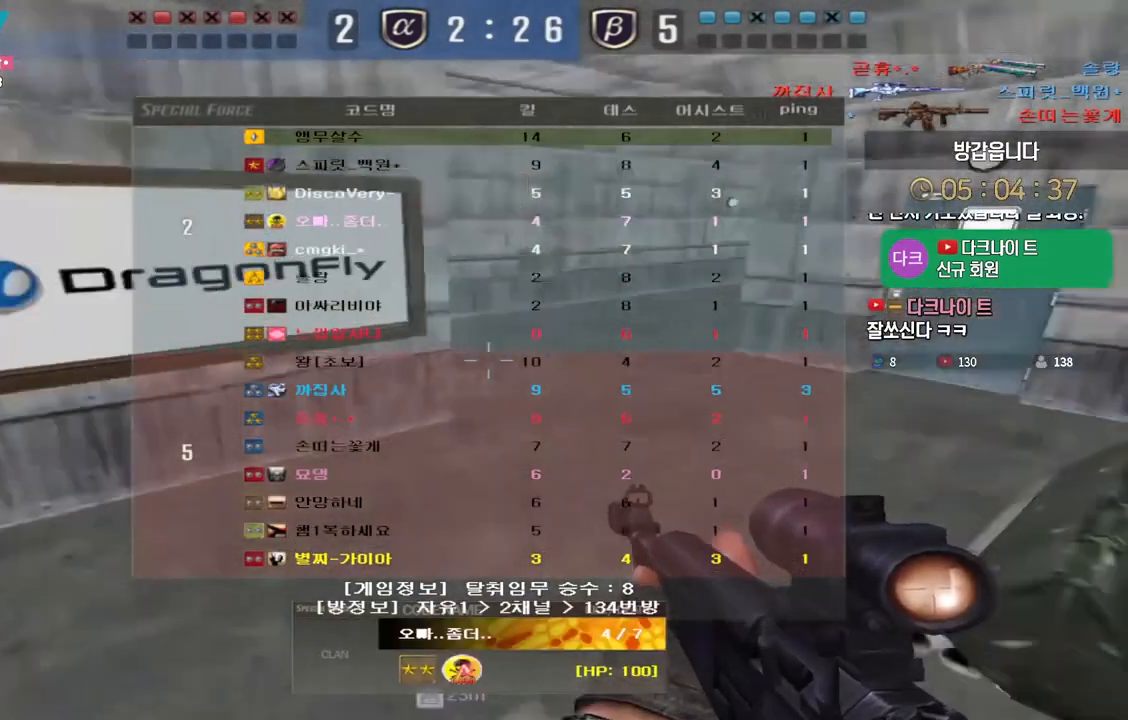
{"keys": [], "events": []}